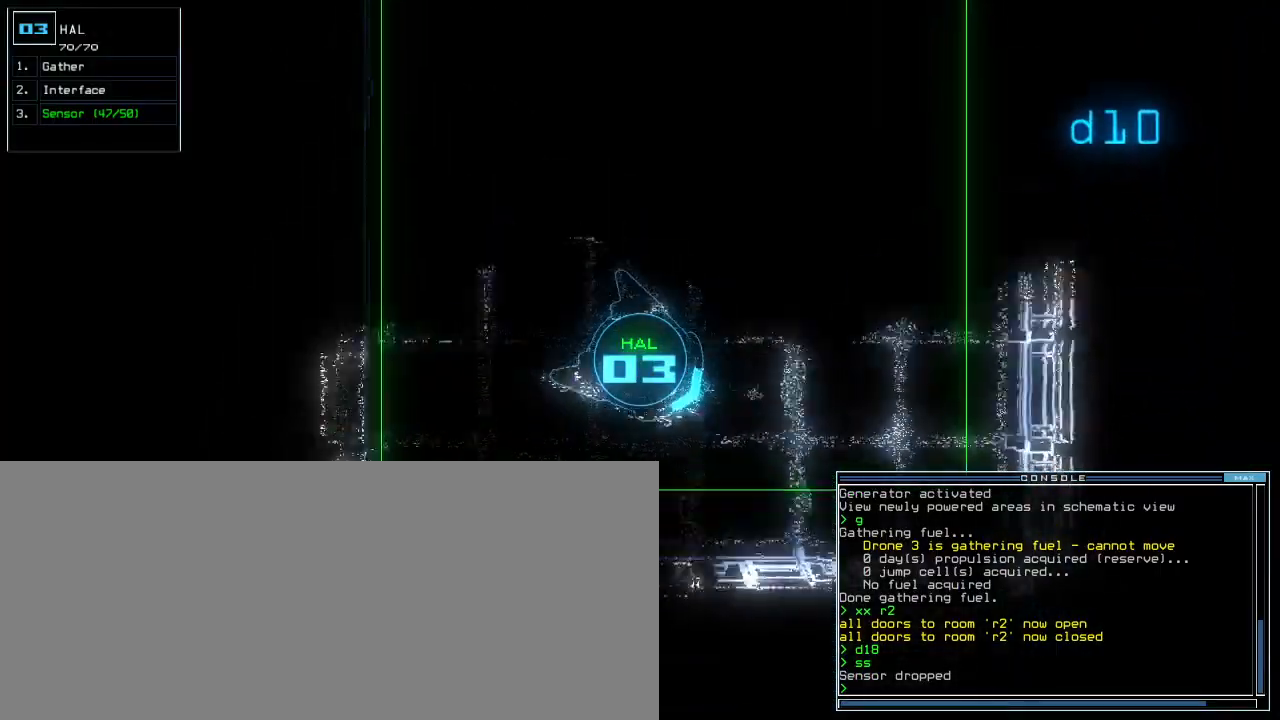
Gameplay with keyboard; each line is a JSON object with the keys held at the frame after it. "events" lists presses ("down") and releases ("up") of ".", "0", "1", "2", "3", "4", "5", "6", "7", "8", "9", "a", "b", "backspace", "c", "caps_lock", "comma", "ctrl_l", "ctrl_r", "d", "down", "e", "equals", "escape", "f", "f8", "g", "h", "i", "j", "k", "l", "left", "m", "minus", "n", "o", "p", "q", "quote", "r", "return", "right", "s", "semicolon", "shift_l", "shift_r", "space", "t", "tab", "tilde", "u", "up", "v", "w", "x", "y" and "z" between this image and that frame as [ms after this image, input, new state], when the widget could be followed in between. No other keys are recorded. Mouse input is not recorded. Not read: other_keys.
{"keys": ["up"], "events": [[433, "left", "up"]]}
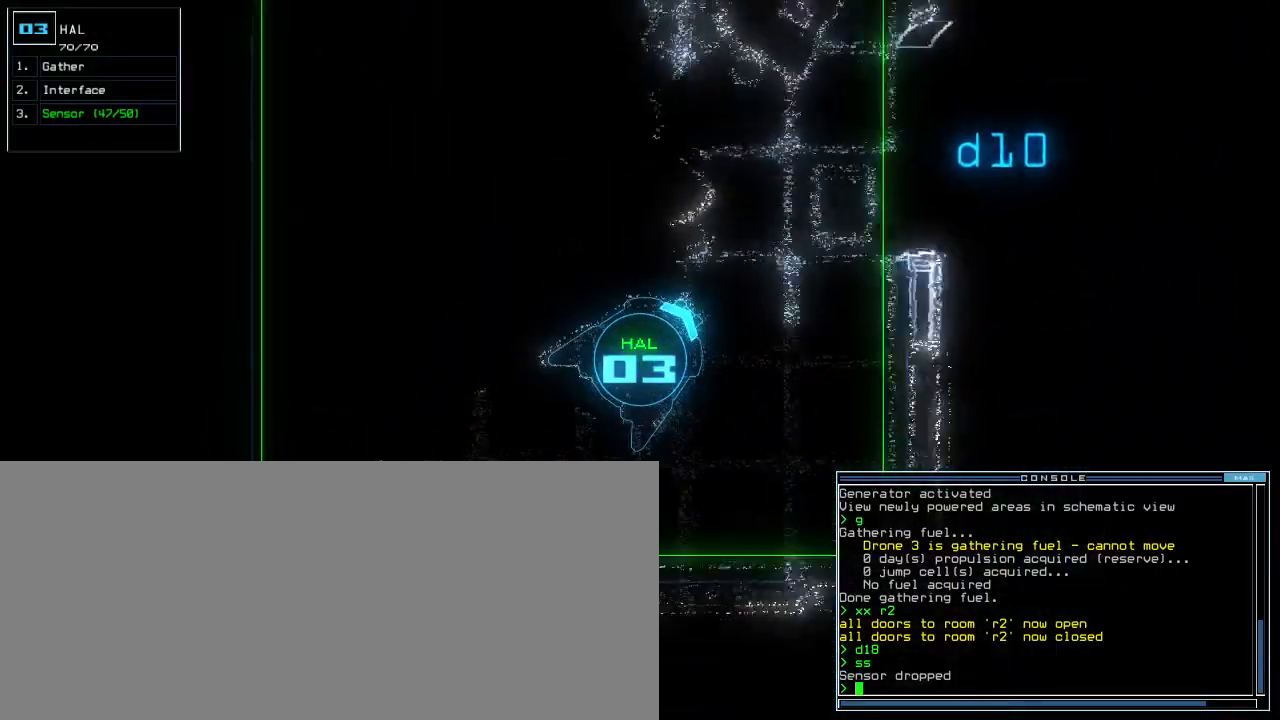
{"keys": [], "events": [[417, "space", "down"], [433, "up", "up"], [500, "space", "up"]]}
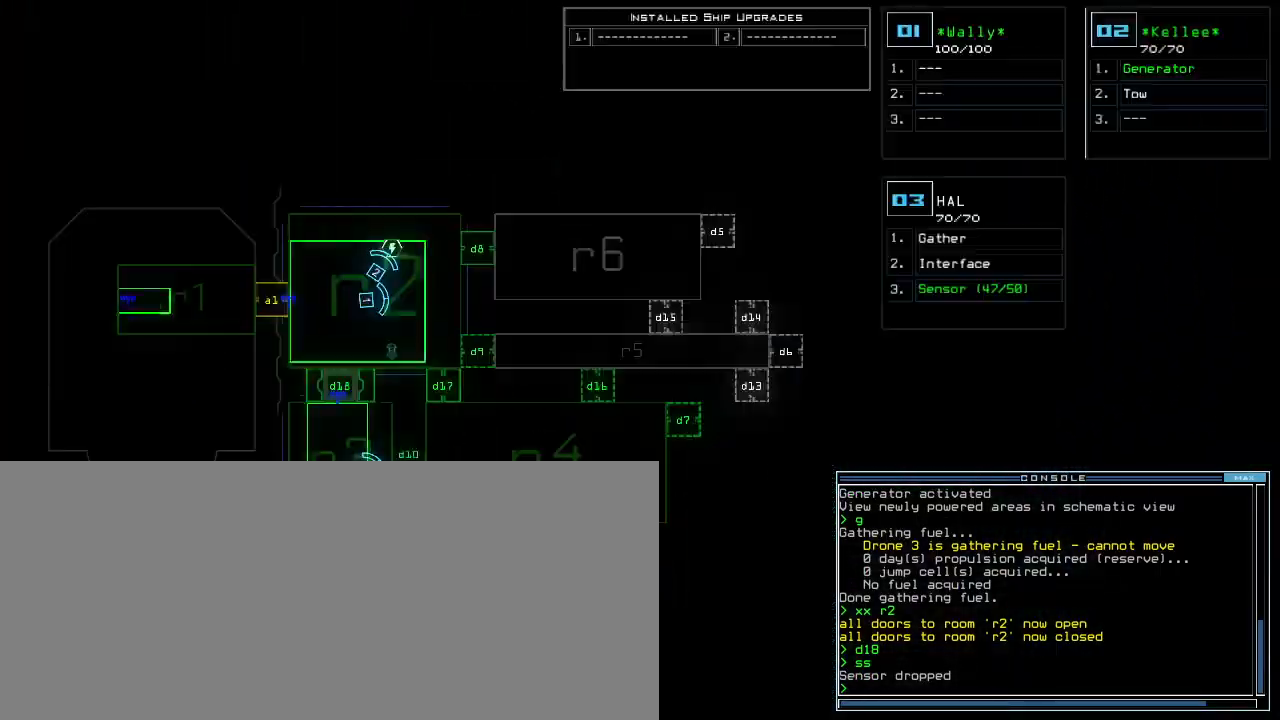
{"keys": ["up"], "events": [[217, "up", "down"], [267, "space", "down"], [333, "space", "up"]]}
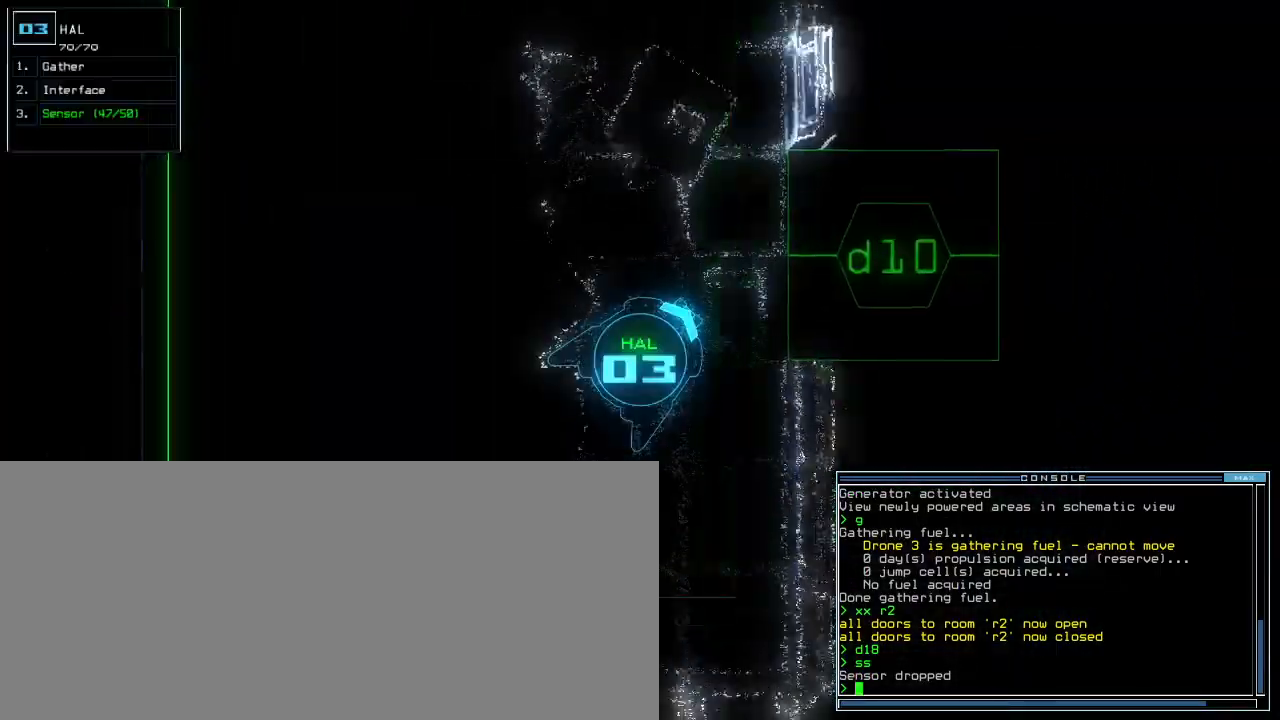
{"keys": ["d", "right", "up"], "events": [[333, "right", "down"], [450, "d", "down"]]}
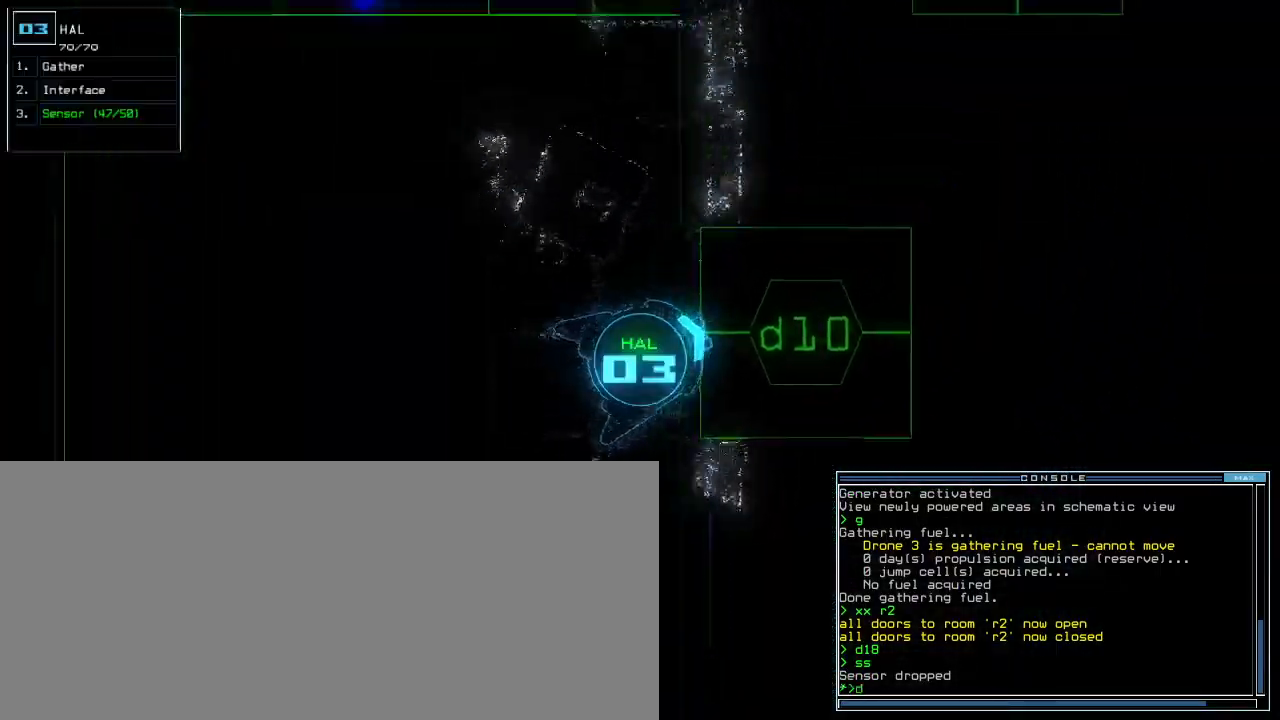
{"keys": ["return"], "events": [[33, "d", "up"], [33, "right", "up"], [117, "up", "up"], [167, "1", "down"], [233, "1", "up"], [283, "0", "down"], [333, "0", "up"], [467, "return", "down"]]}
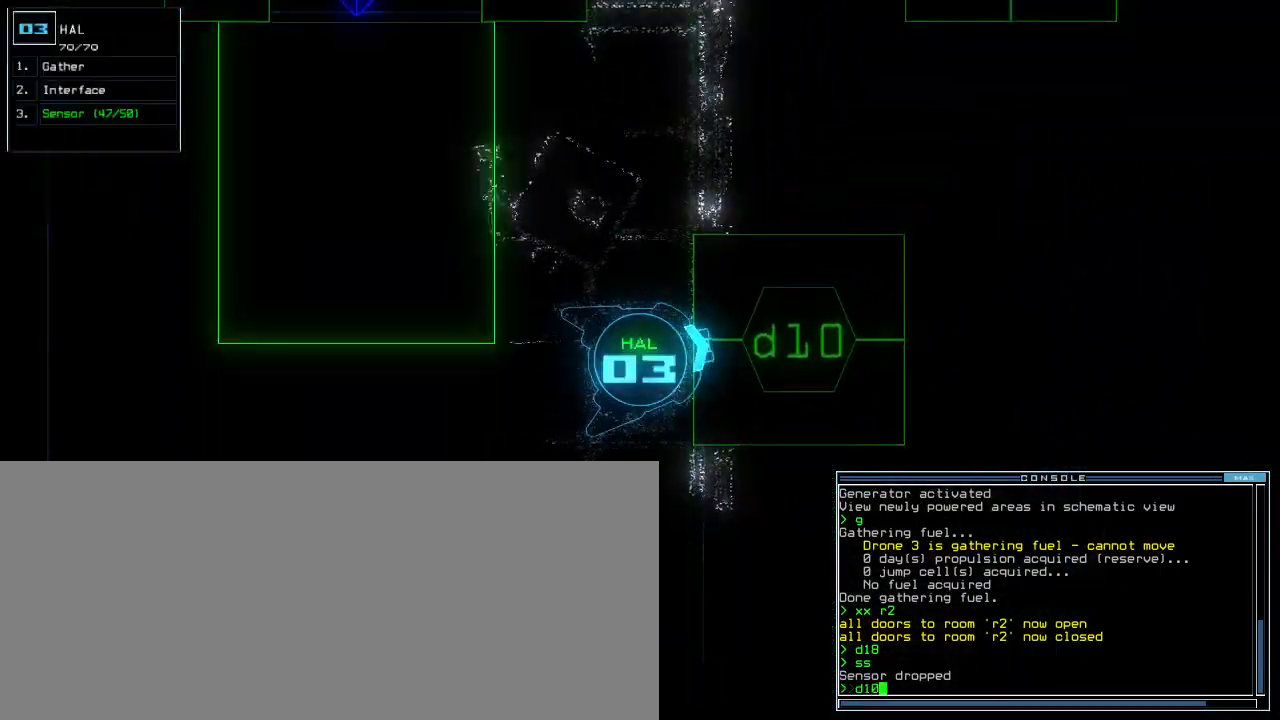
{"keys": ["up"], "events": [[17, "return", "up"], [167, "up", "down"], [417, "right", "down"], [483, "right", "up"]]}
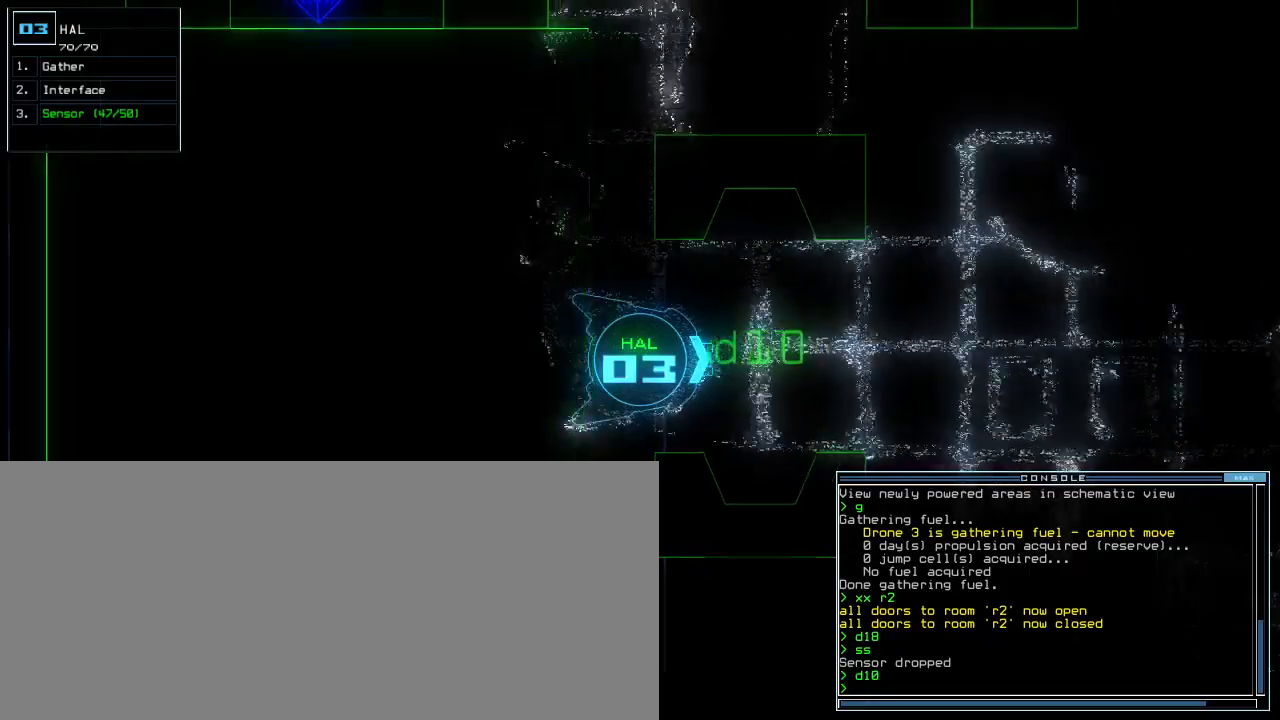
{"keys": [], "events": [[217, "up", "up"]]}
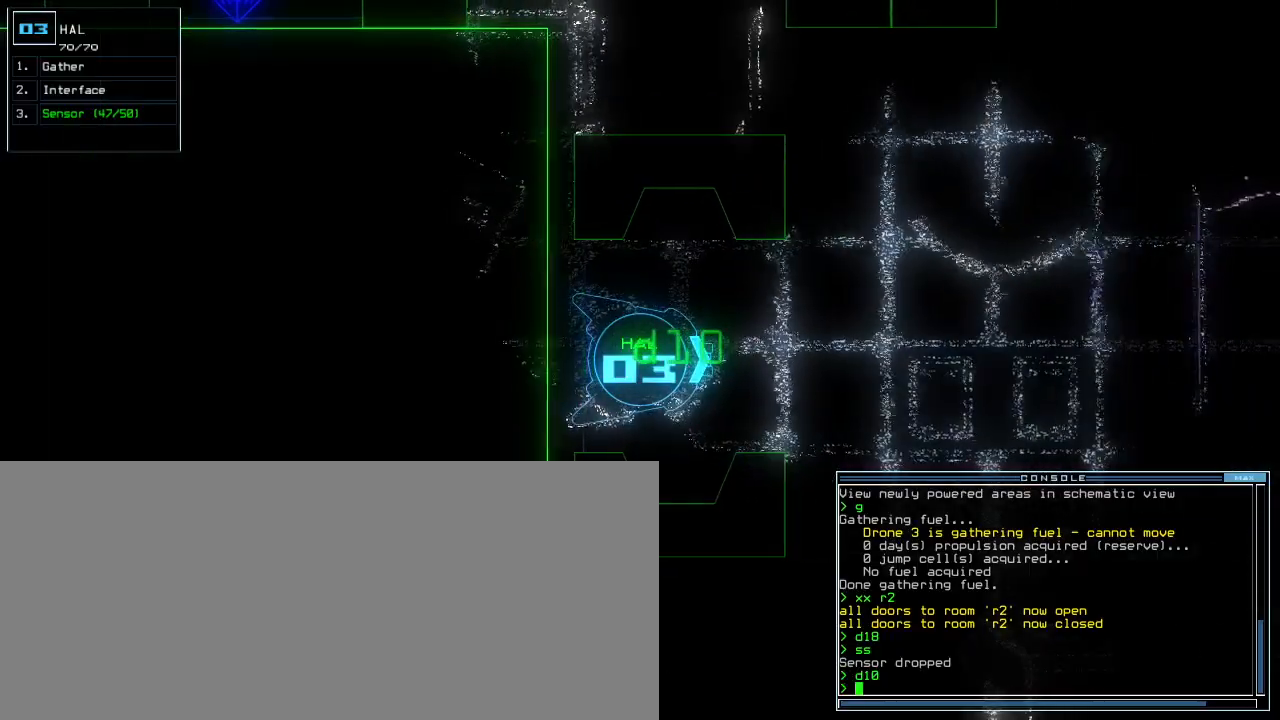
{"keys": ["down", "right"], "events": [[233, "down", "down"], [400, "right", "down"]]}
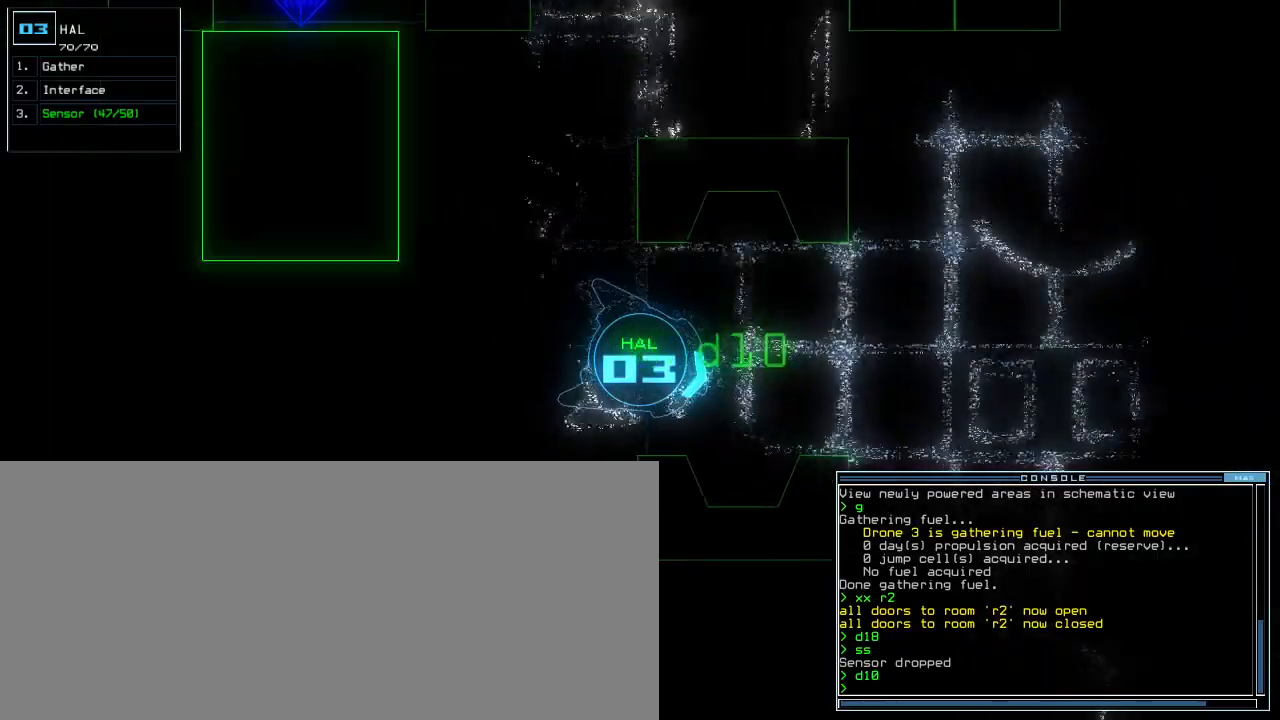
{"keys": ["down"], "events": [[83, "right", "up"], [417, "right", "down"], [483, "right", "up"]]}
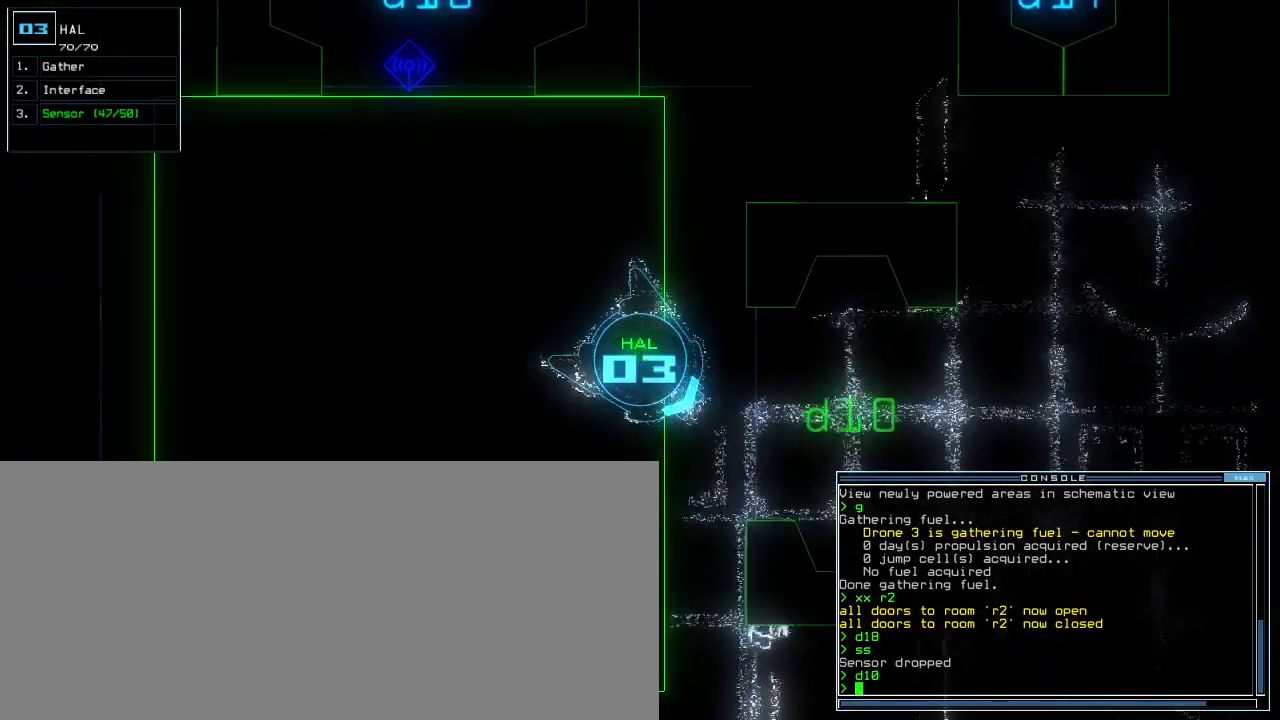
{"keys": ["d", "down"], "events": [[450, "d", "down"]]}
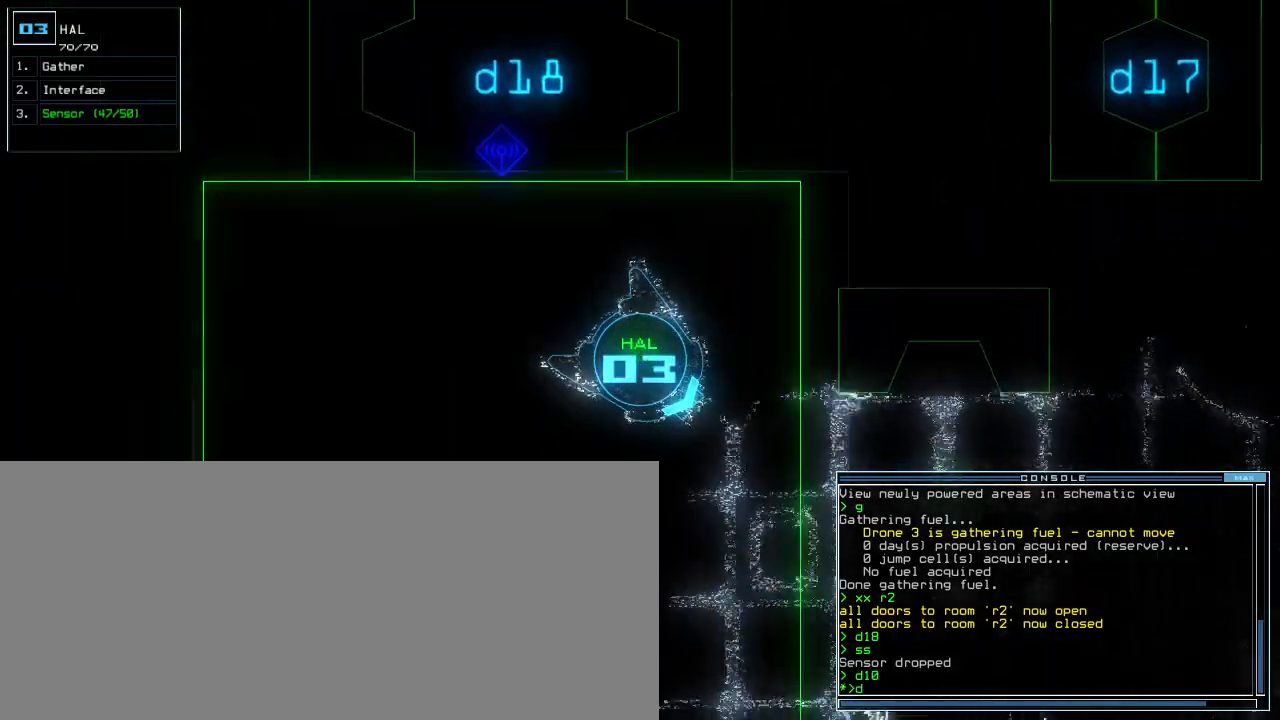
{"keys": ["down", "right"], "events": [[50, "d", "up"], [183, "1", "down"], [217, "1", "up"], [217, "right", "down"], [283, "right", "up"], [433, "right", "down"]]}
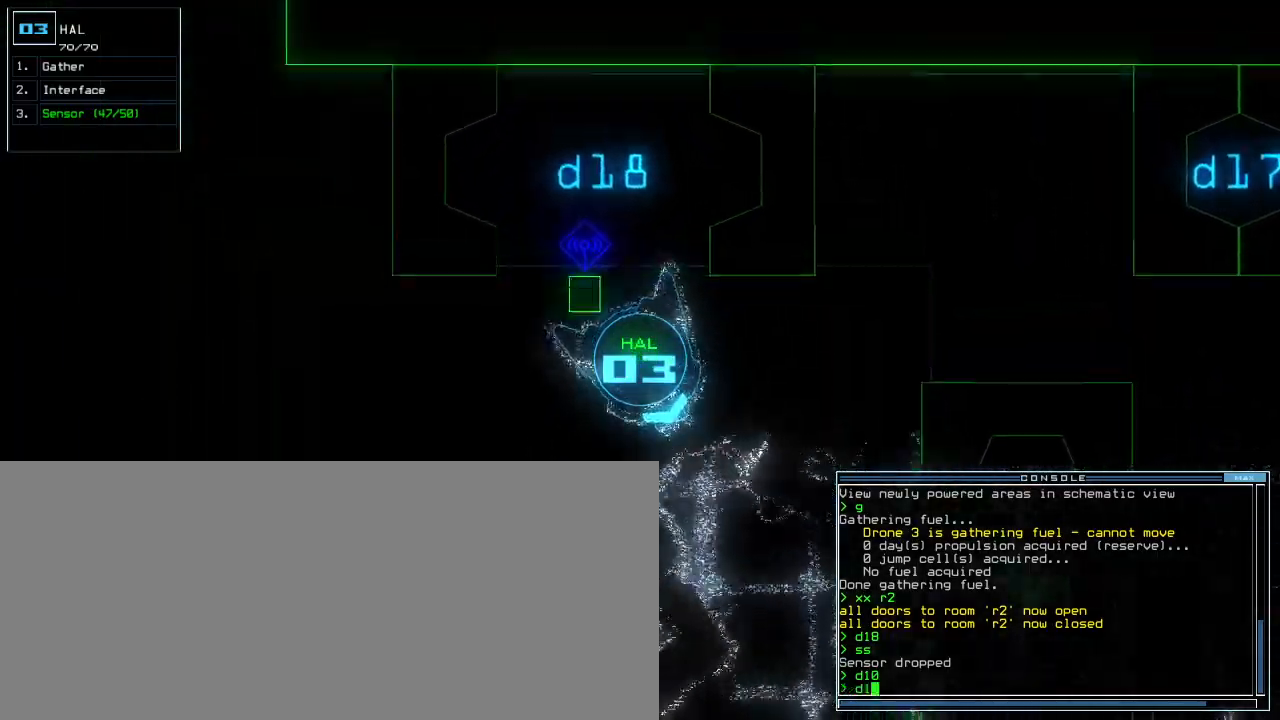
{"keys": ["down"], "events": [[50, "right", "up"], [167, "8", "down"], [267, "8", "up"], [367, "right", "down"], [450, "right", "up"]]}
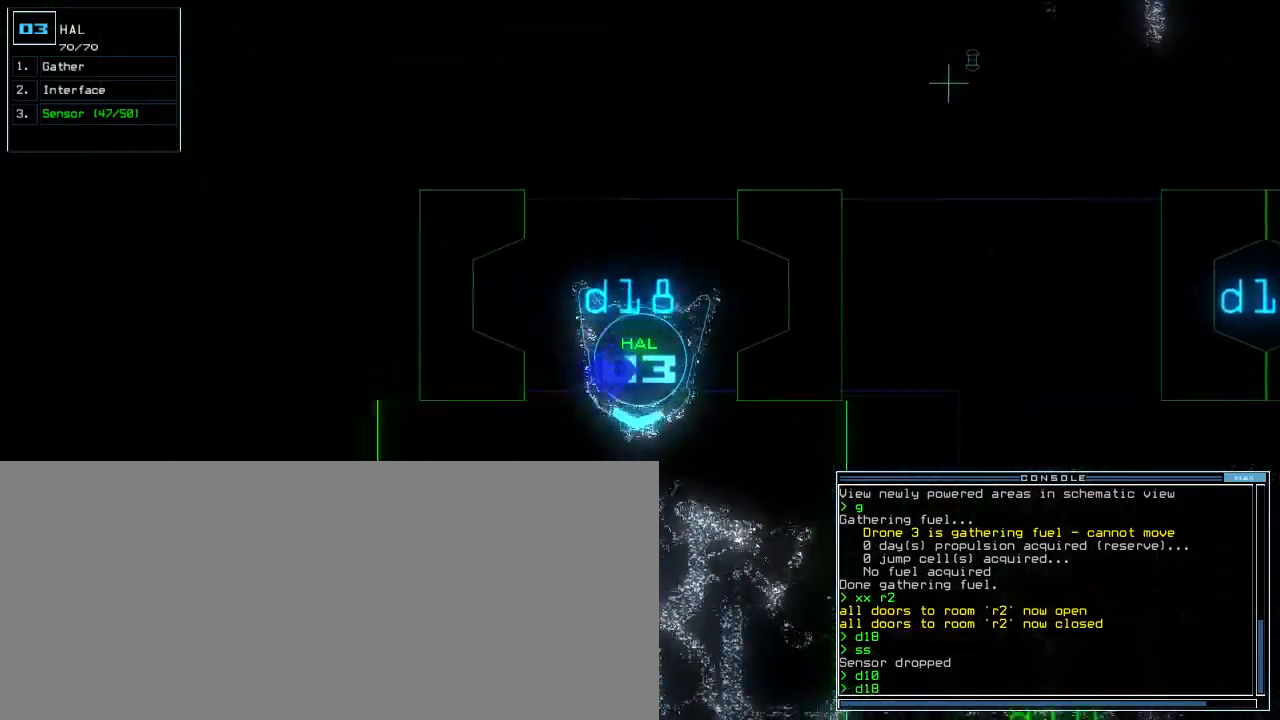
{"keys": ["down"], "events": []}